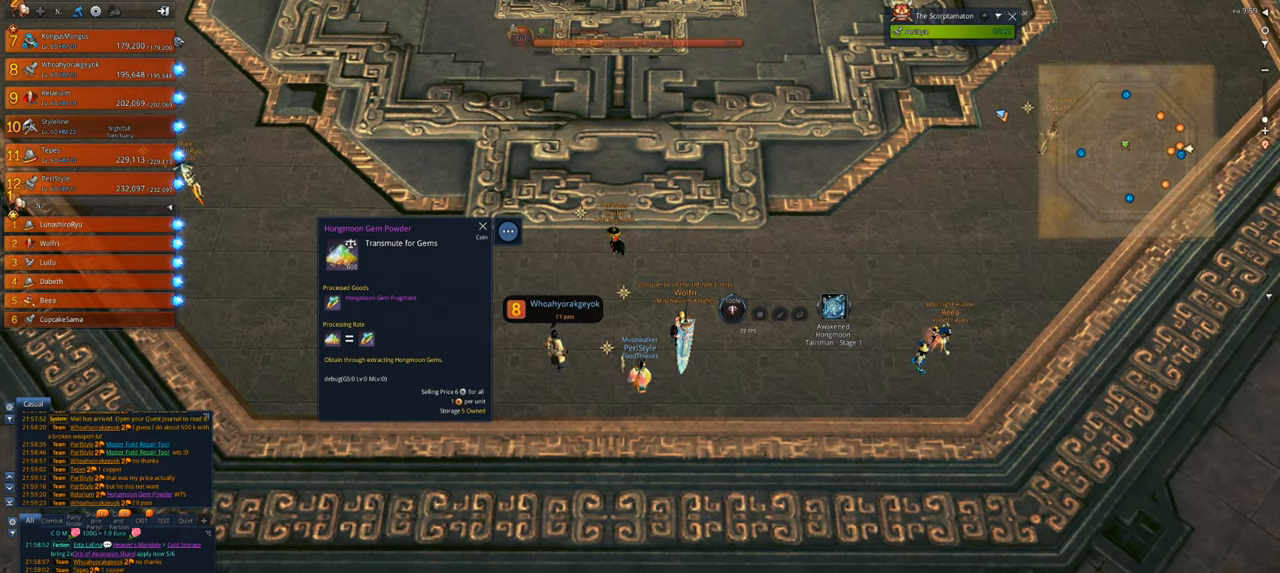
Gameplay with keyboard and mouse; each line is a JSON object with the keys and mouse buttons held at the frame after it. "events" lists presses ("down") and releases ("up") of "1", "2", "3", "4", "5", "a", "alt", "c", "caps_lock", "ctrl", "d", "e", "f", "g", "q", "r", "s", "shift", "space", "t", "tab", "v", "w", "x", "z", "mouse_left", "mouse_wheel" and "mouse_right" between this image and that frame as [ms after this image, input, new state], when the widget could be followed in between. "mouse_left", "mouse_wheel", "mouse_right" = the "left", "wheel", "right" buttons of the "mouse" list. No other keys are recorded. "wheel" means that the mouse wheel is clicked or scrolled. Not read: mouse_move.
{"keys": [], "mouse": [], "events": []}
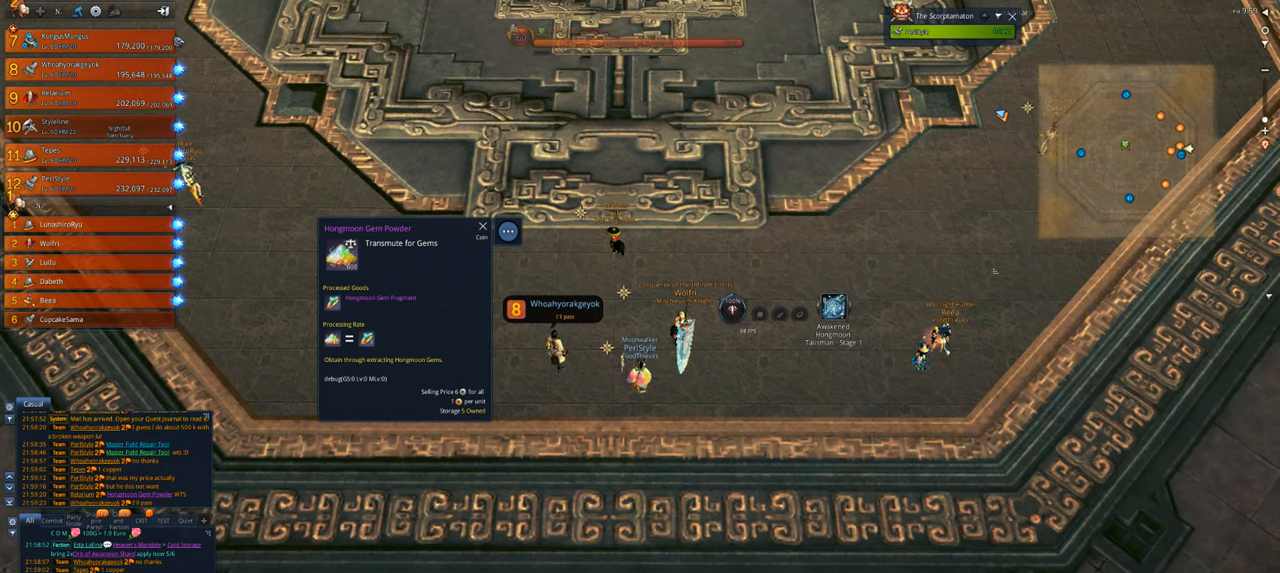
{"keys": ["space"], "mouse": [], "events": [[417, "space", "down"]]}
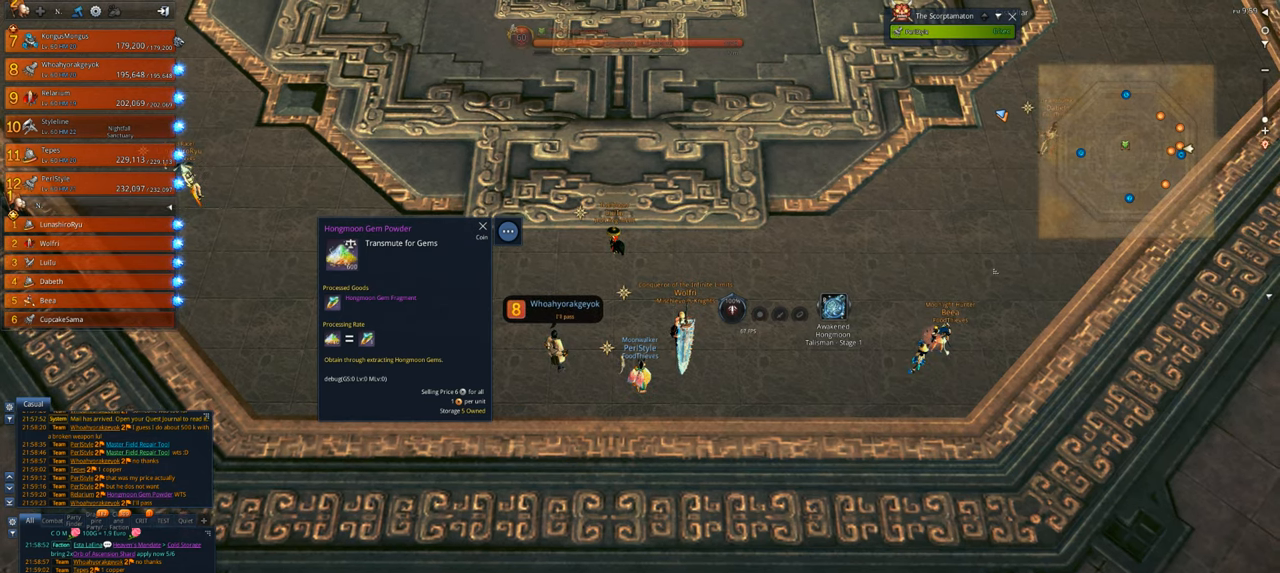
{"keys": ["d"], "mouse": [], "events": [[17, "space", "up"], [217, "e", "down"], [250, "e", "up"], [350, "e", "down"], [450, "e", "up"], [483, "d", "down"]]}
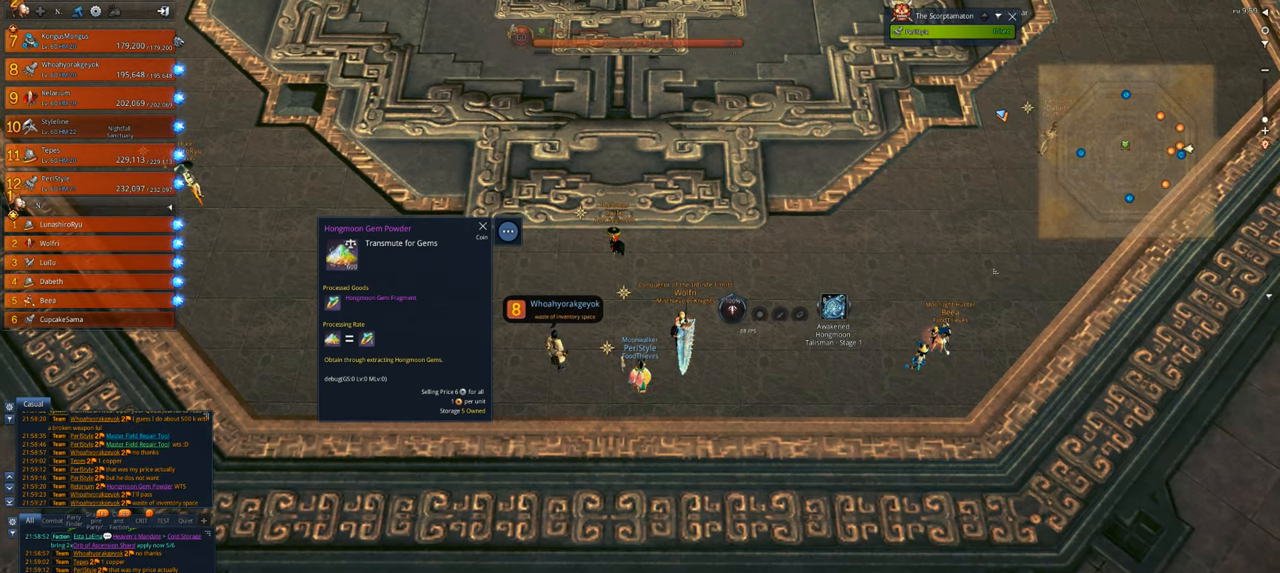
{"keys": [], "mouse": [], "events": [[83, "d", "up"]]}
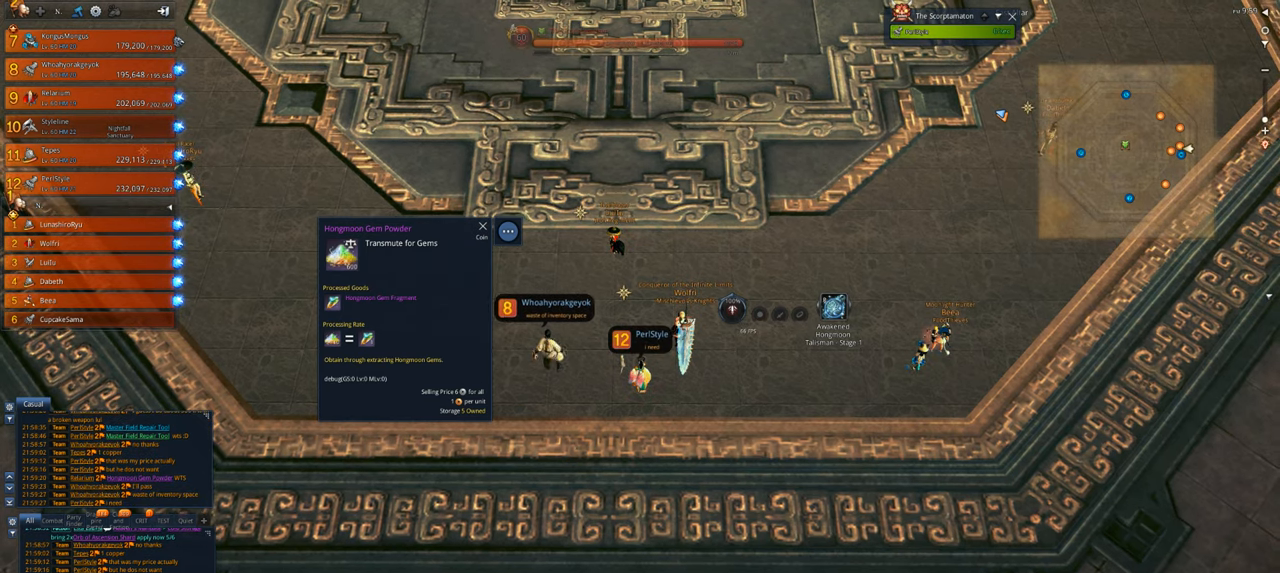
{"keys": [], "mouse": [], "events": []}
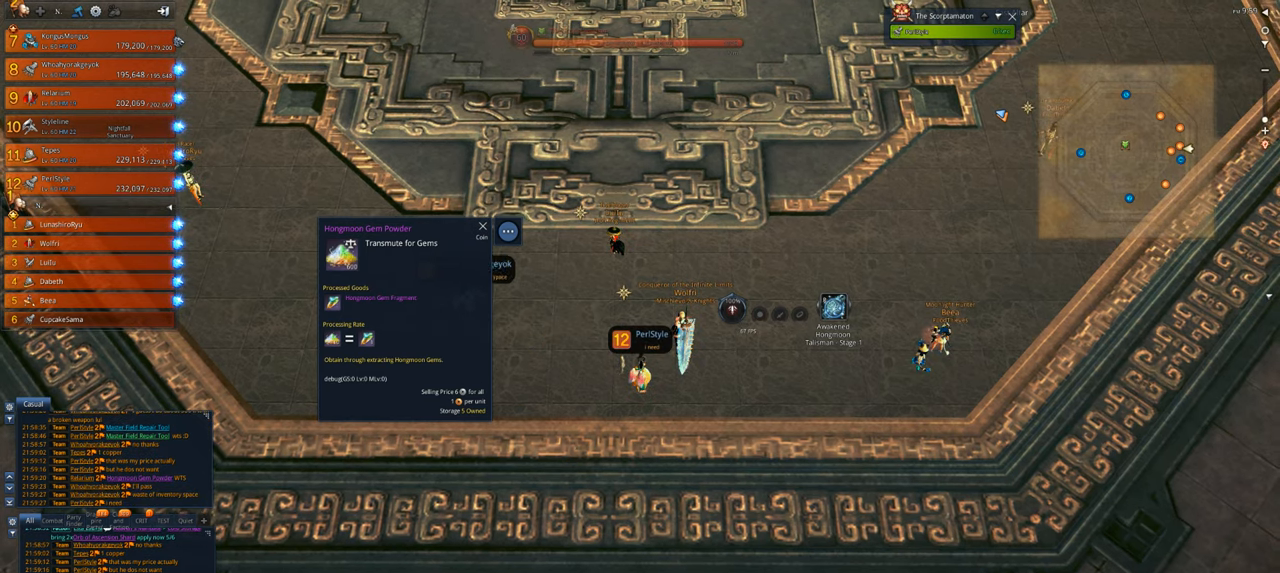
{"keys": [], "mouse": [], "events": [[117, "s", "down"], [217, "s", "up"], [283, "e", "down"], [383, "e", "up"]]}
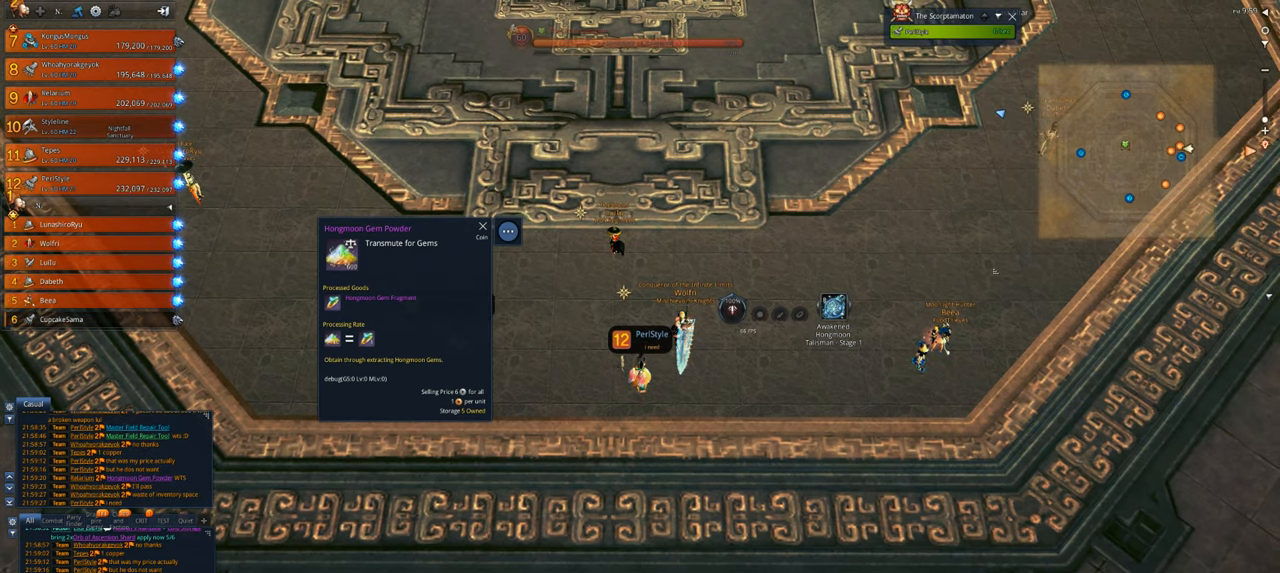
{"keys": ["e"], "mouse": [], "events": [[250, "space", "down"], [317, "space", "up"], [450, "e", "down"]]}
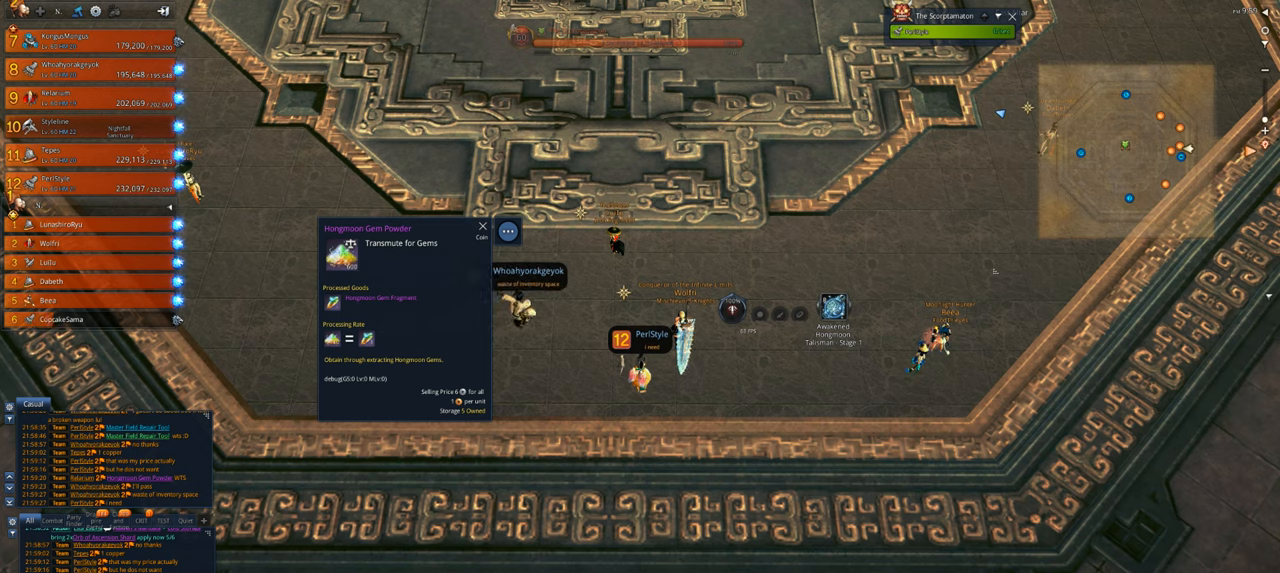
{"keys": ["r"], "mouse": [], "events": [[50, "e", "up"], [83, "space", "down"], [183, "space", "up"], [283, "f", "down"], [383, "f", "up"], [483, "r", "down"]]}
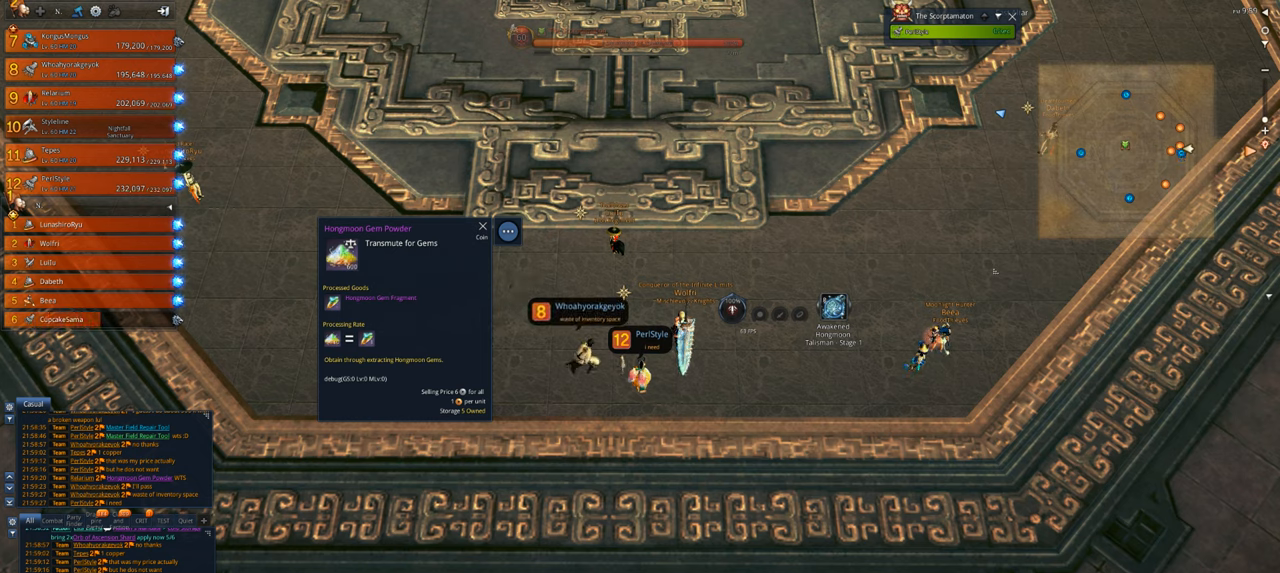
{"keys": [], "mouse": [], "events": [[117, "r", "up"]]}
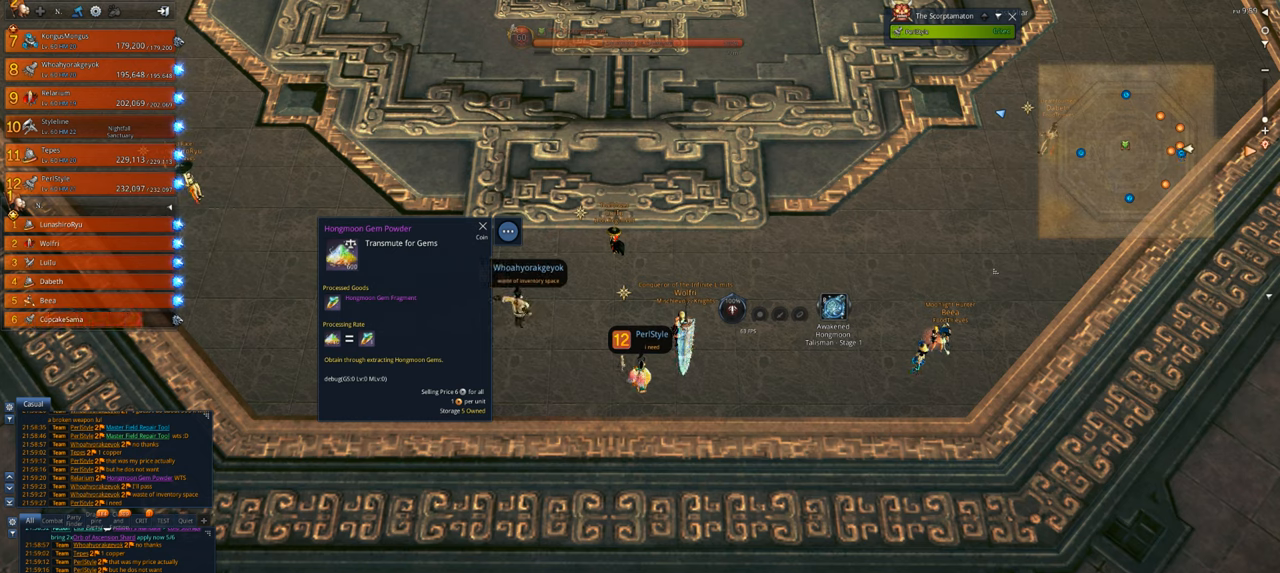
{"keys": [], "mouse": [], "events": [[250, "space", "down"], [417, "space", "up"]]}
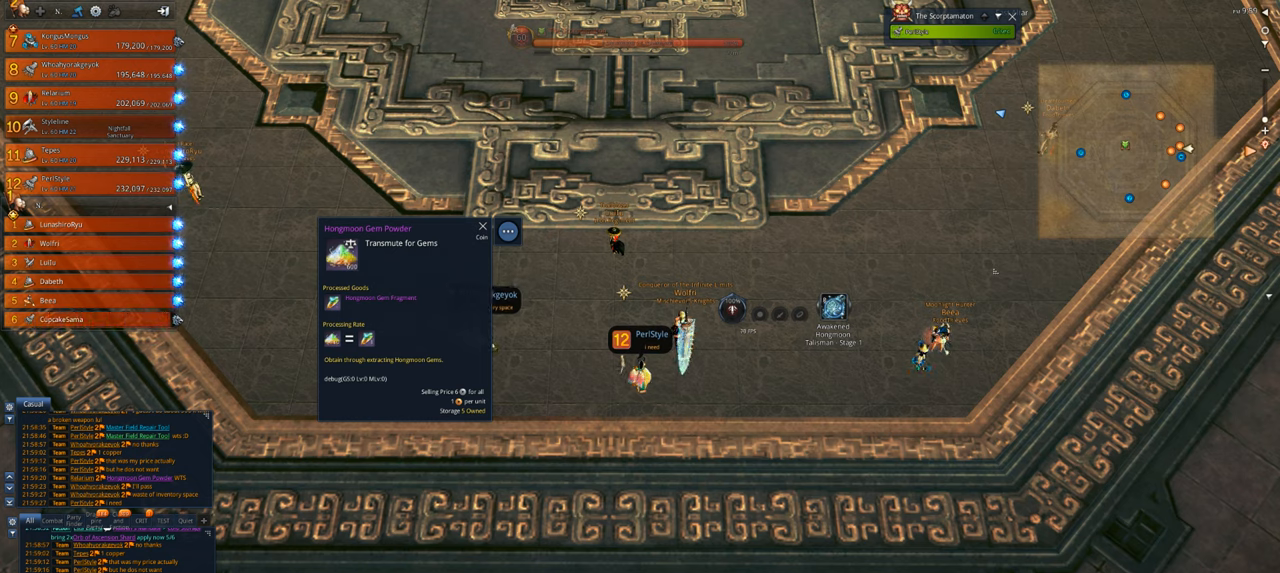
{"keys": [], "mouse": [], "events": []}
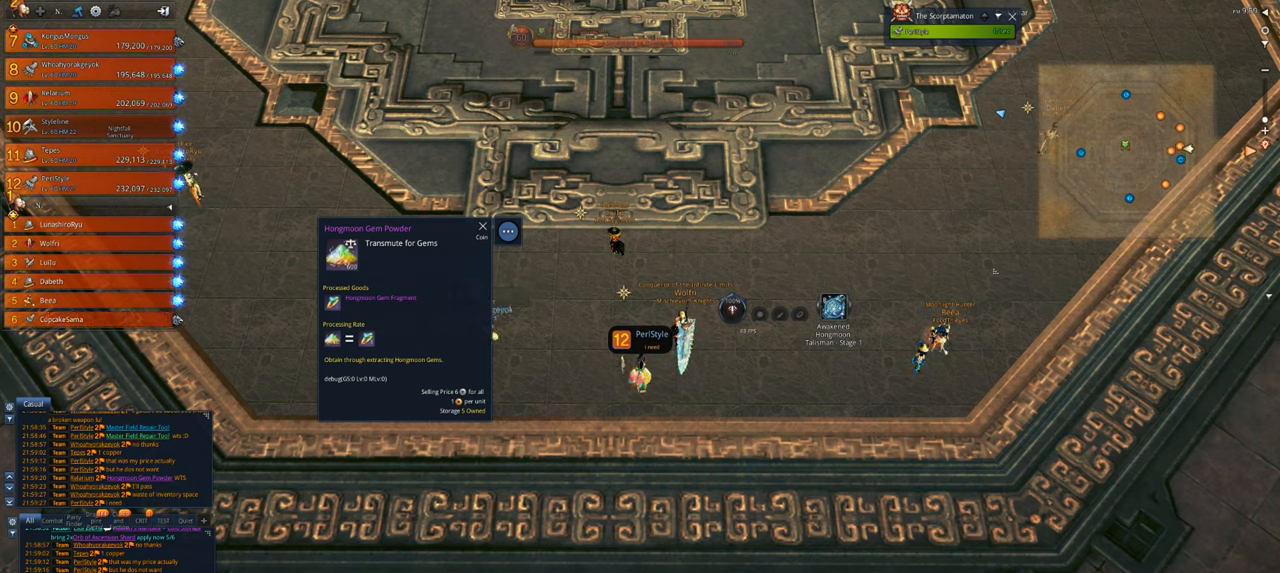
{"keys": [], "mouse": [], "events": []}
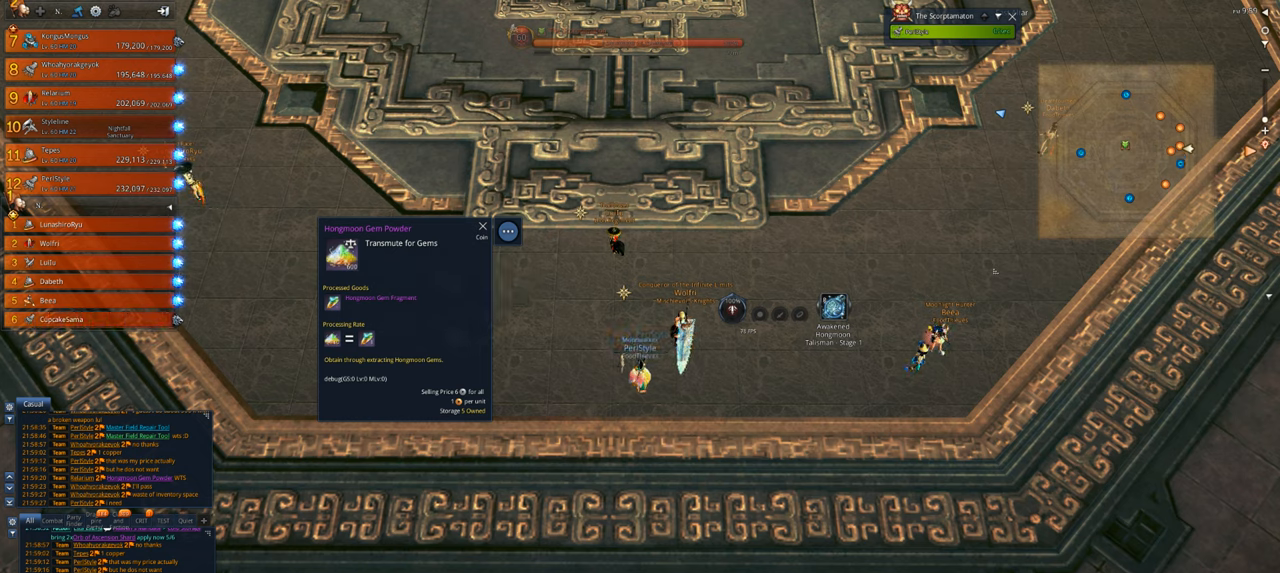
{"keys": [], "mouse": [], "events": [[250, "space", "down"], [417, "space", "up"]]}
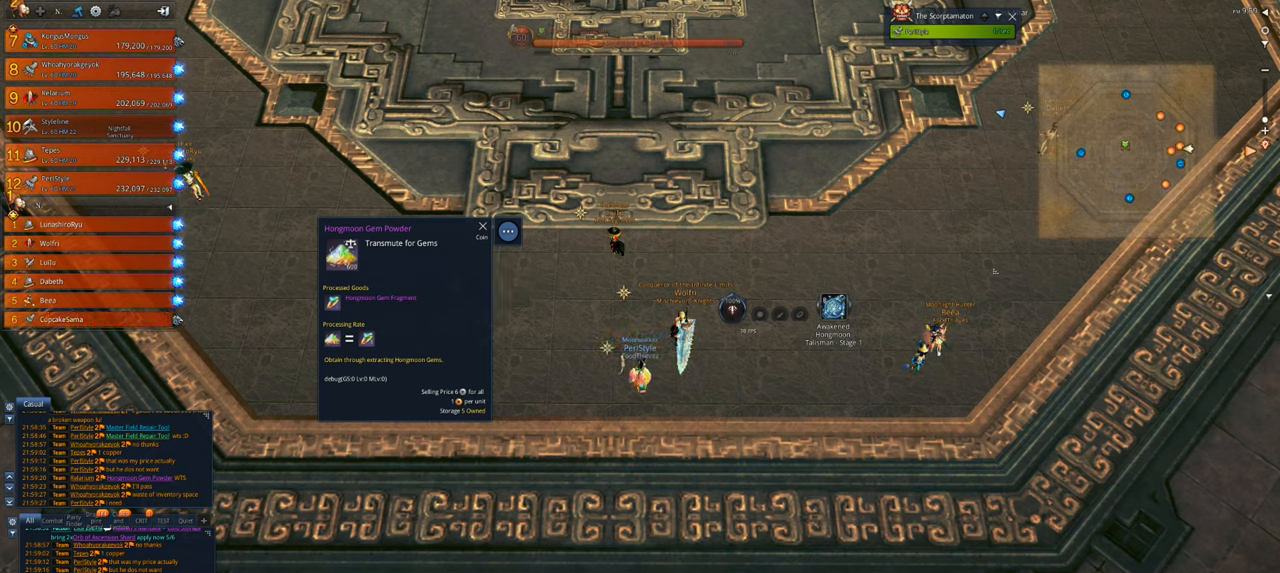
{"keys": [], "mouse": [], "events": []}
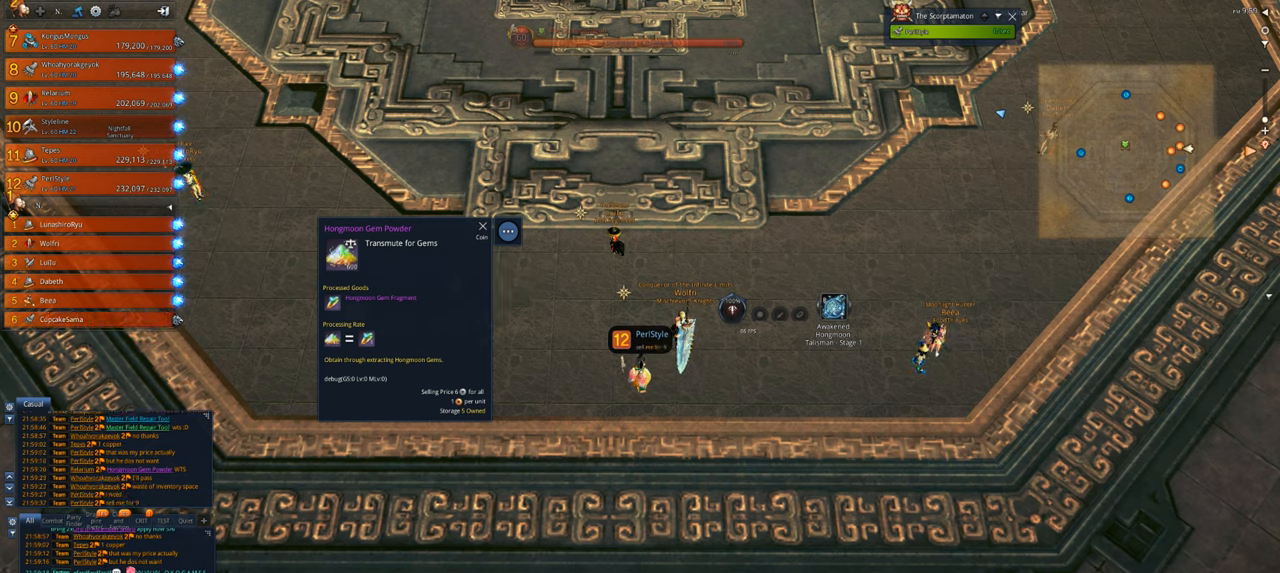
{"keys": [], "mouse": [], "events": []}
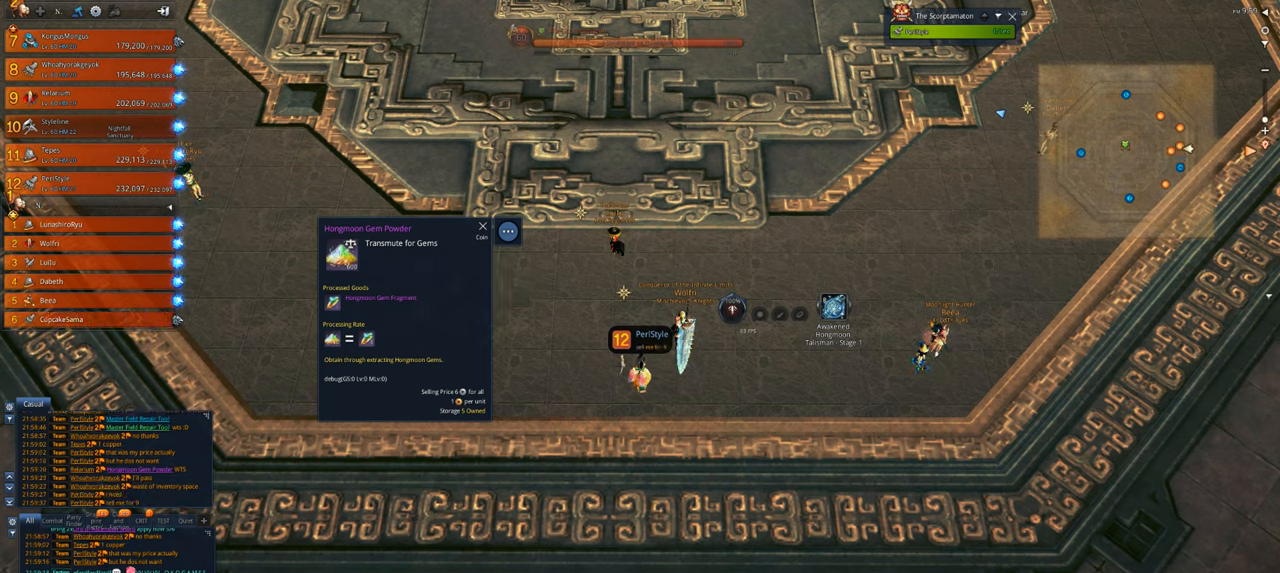
{"keys": [], "mouse": [], "events": []}
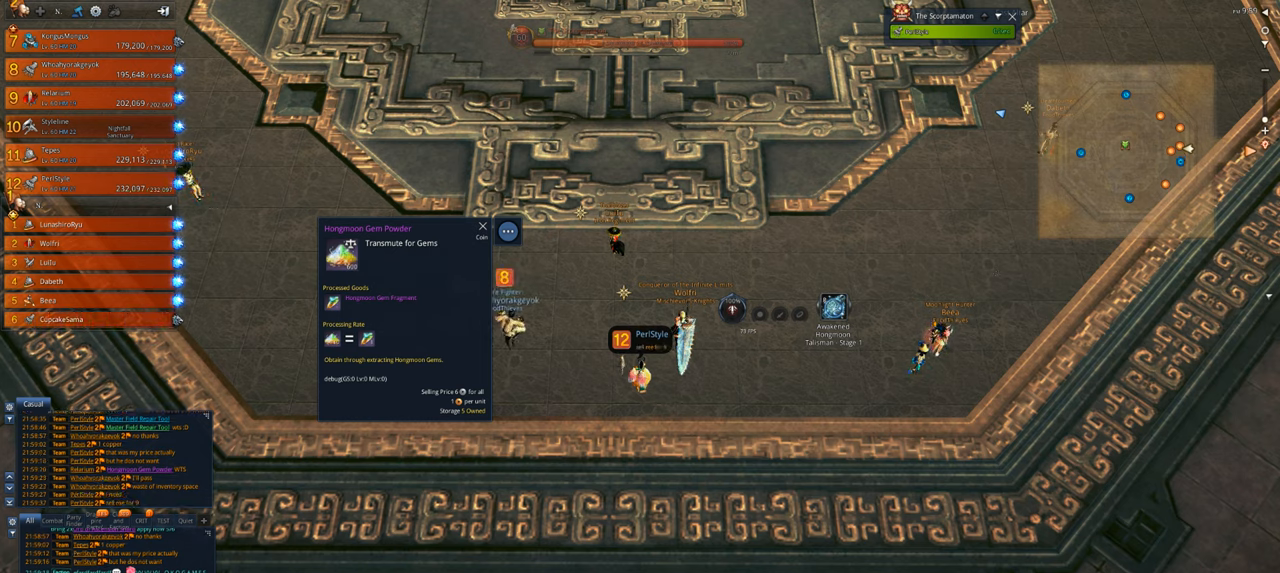
{"keys": [], "mouse": [], "events": []}
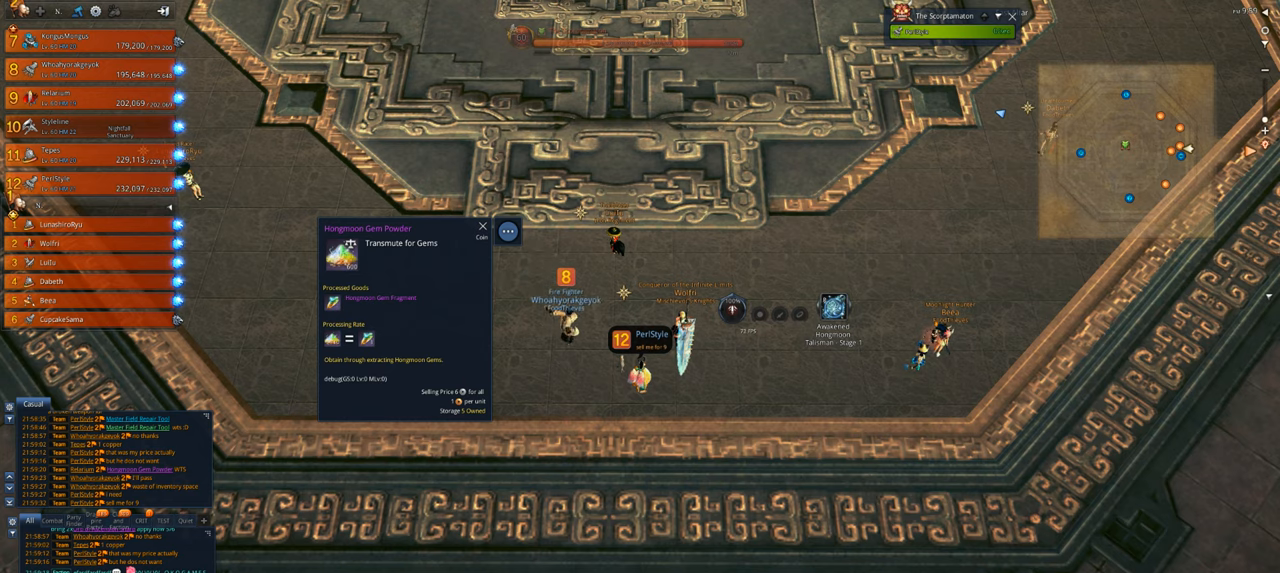
{"keys": [], "mouse": [], "events": []}
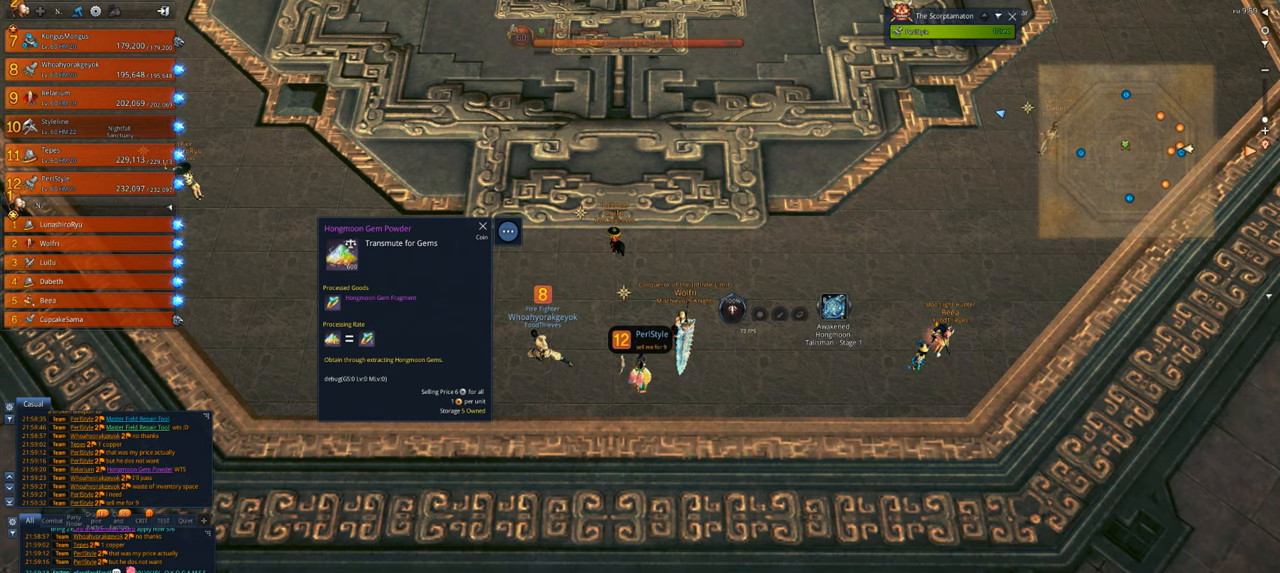
{"keys": [], "mouse": [], "events": [[250, "a", "down"], [417, "a", "up"]]}
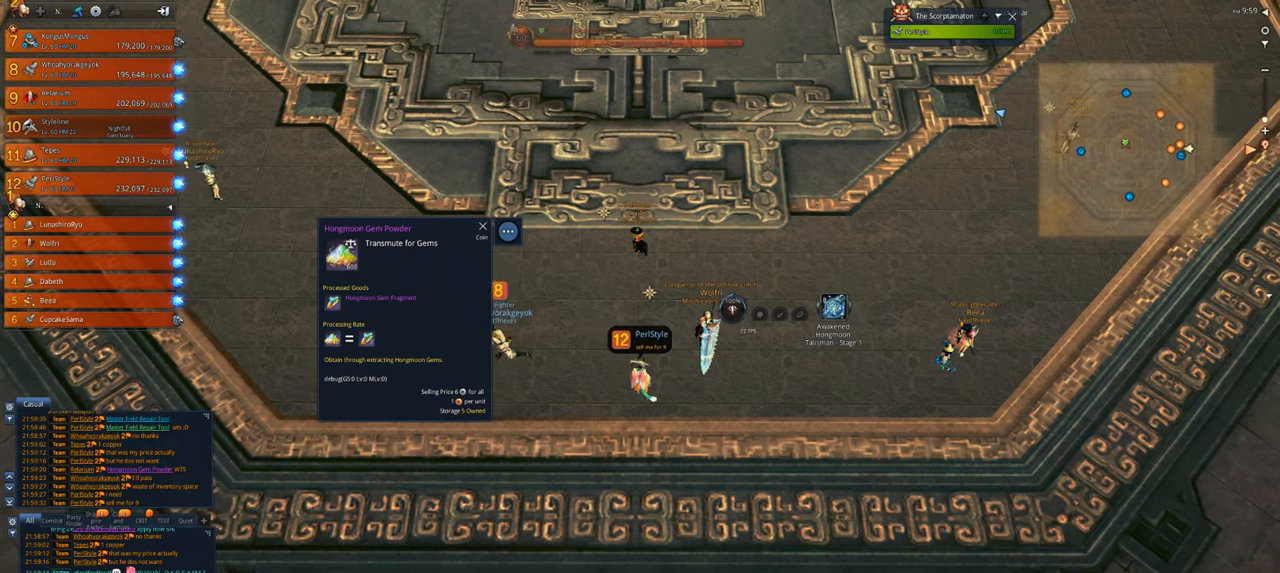
{"keys": ["d"], "mouse": [], "events": [[483, "d", "down"]]}
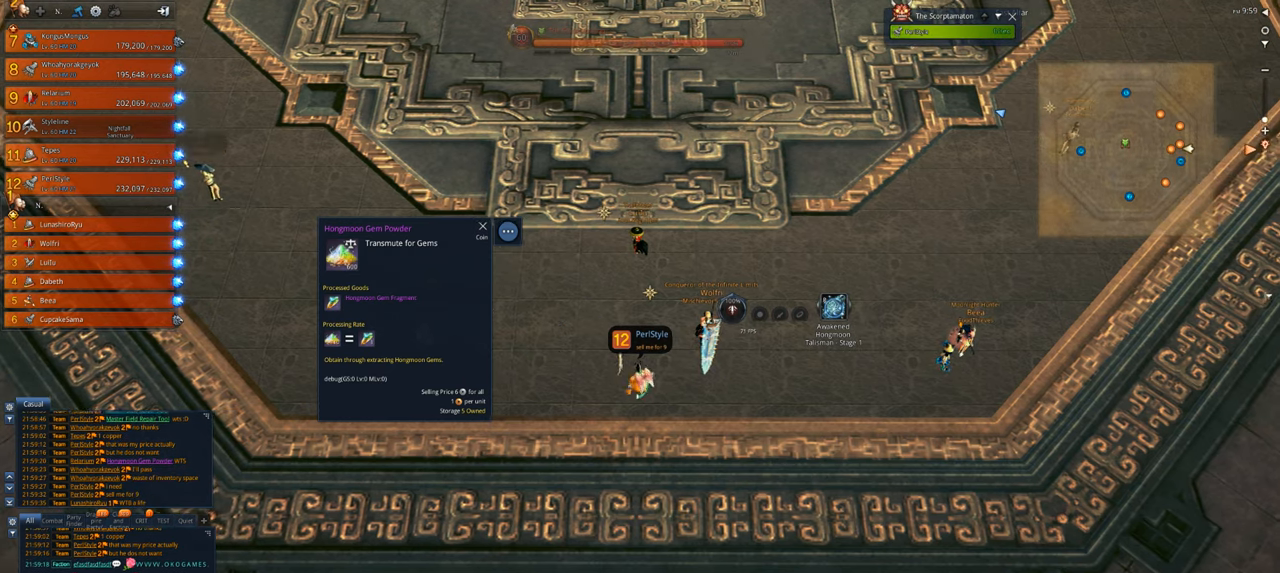
{"keys": [], "mouse": [], "events": [[150, "d", "up"]]}
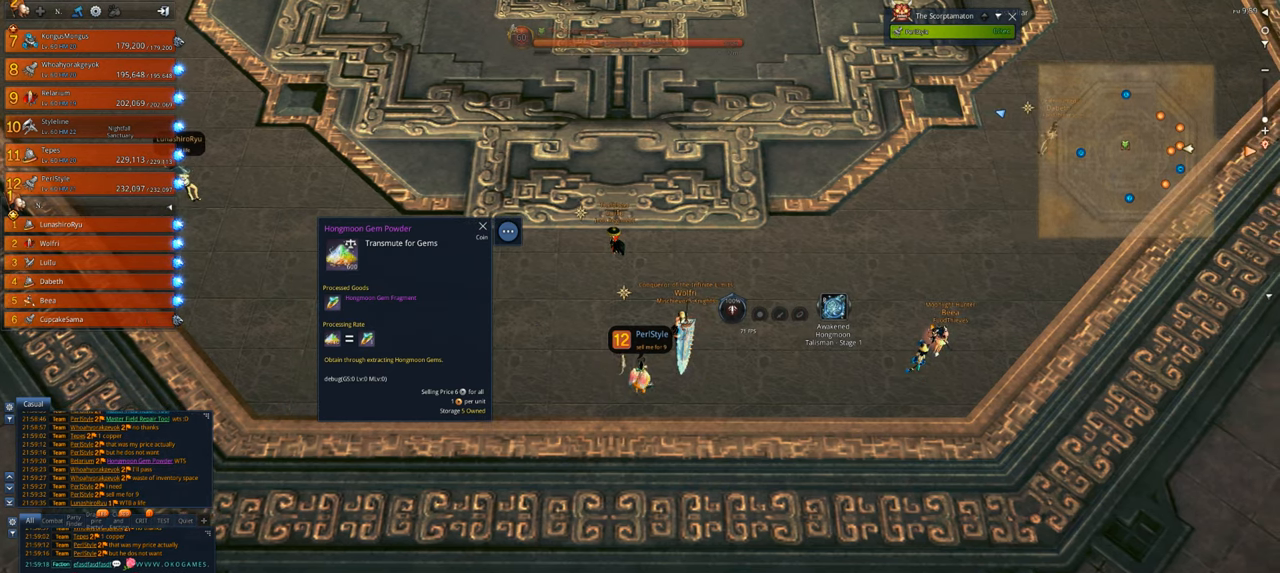
{"keys": [], "mouse": [], "events": []}
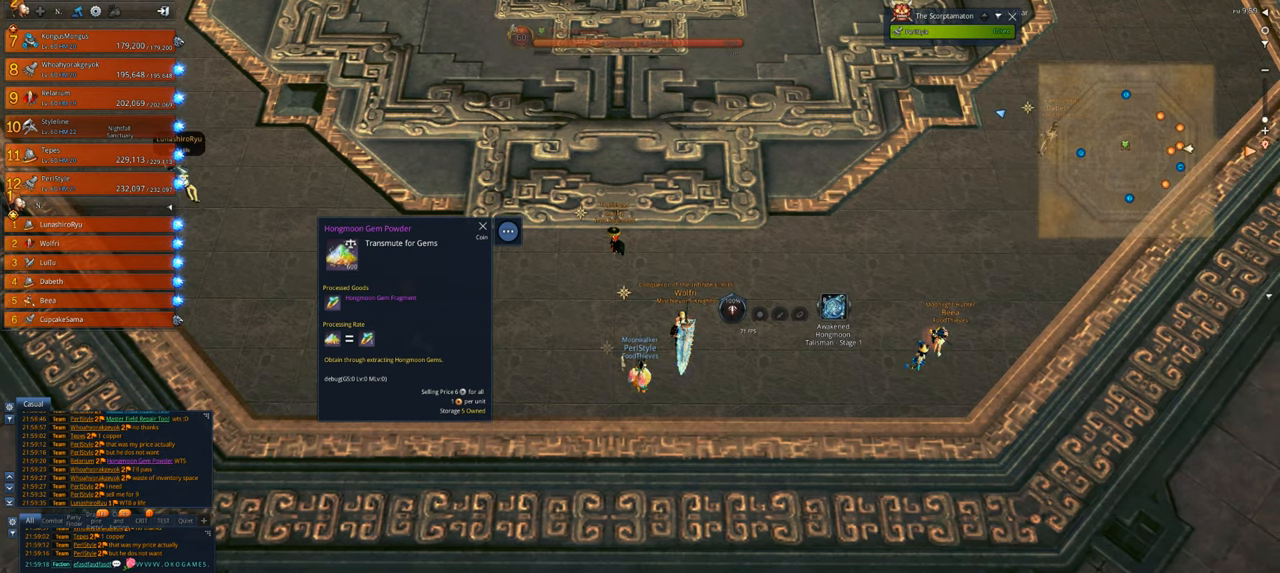
{"keys": [], "mouse": [], "events": []}
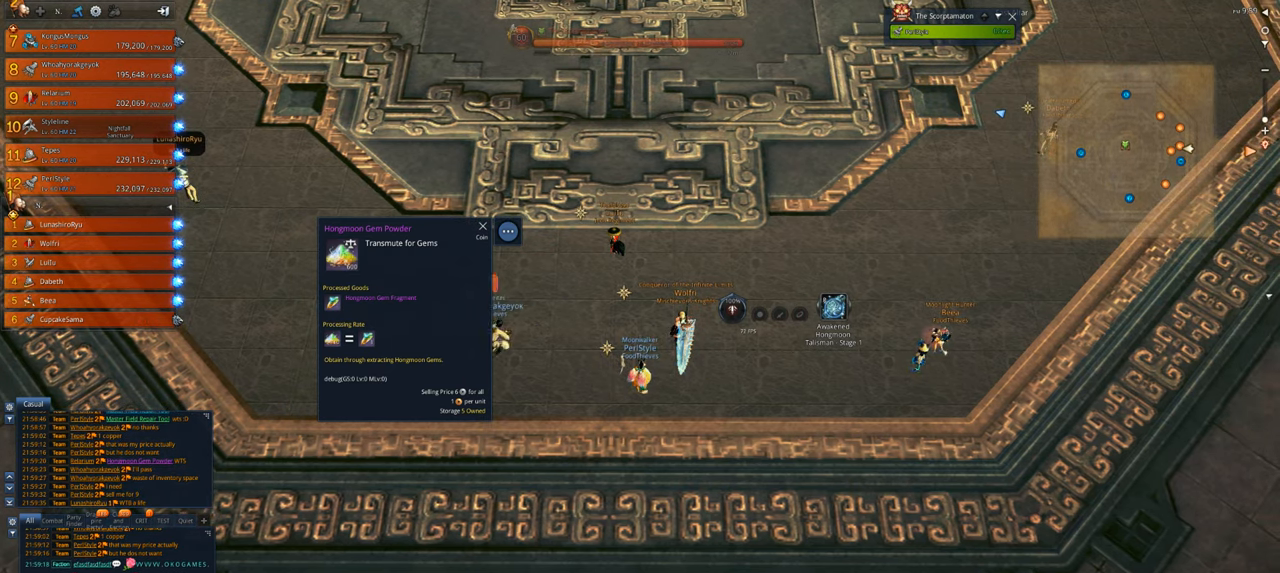
{"keys": [], "mouse": [], "events": []}
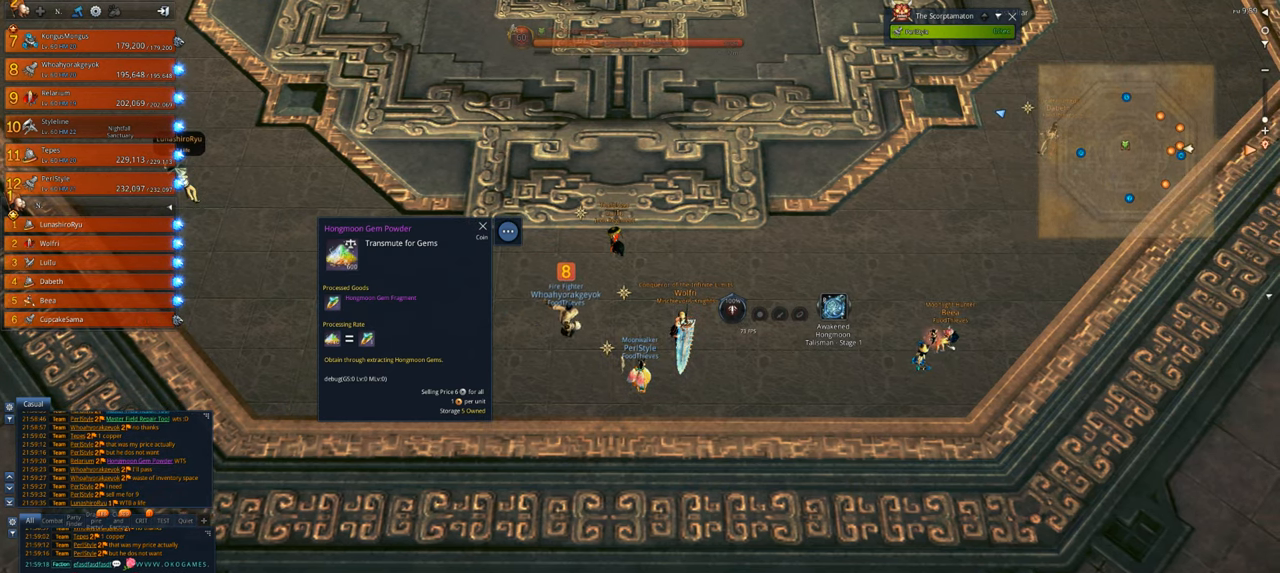
{"keys": [], "mouse": [], "events": []}
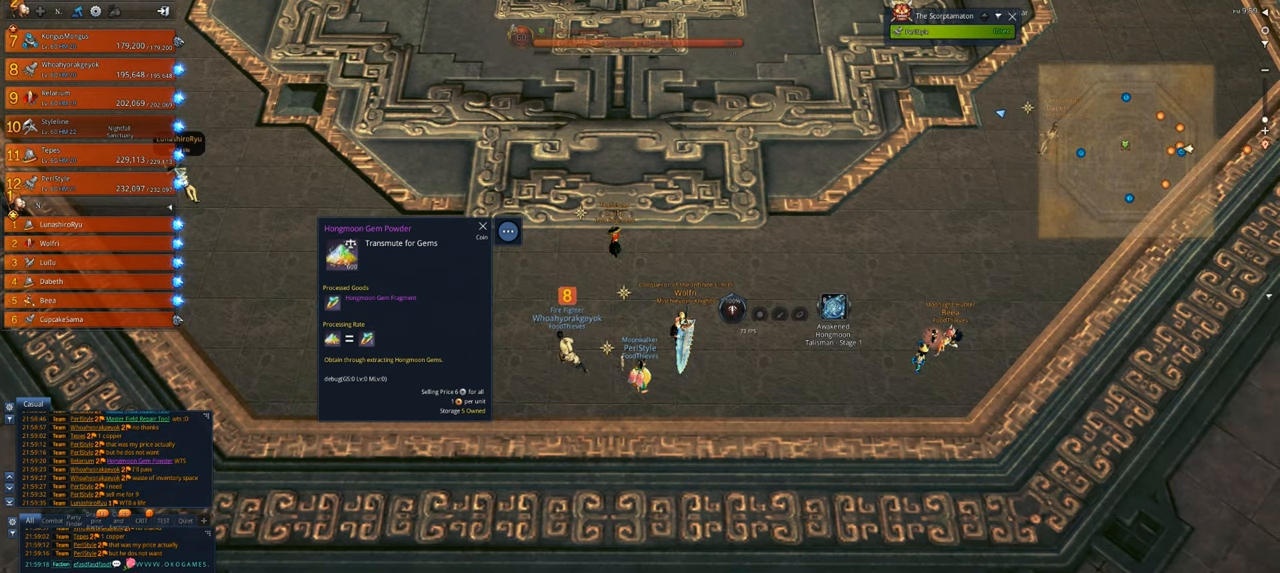
{"keys": [], "mouse": [], "events": []}
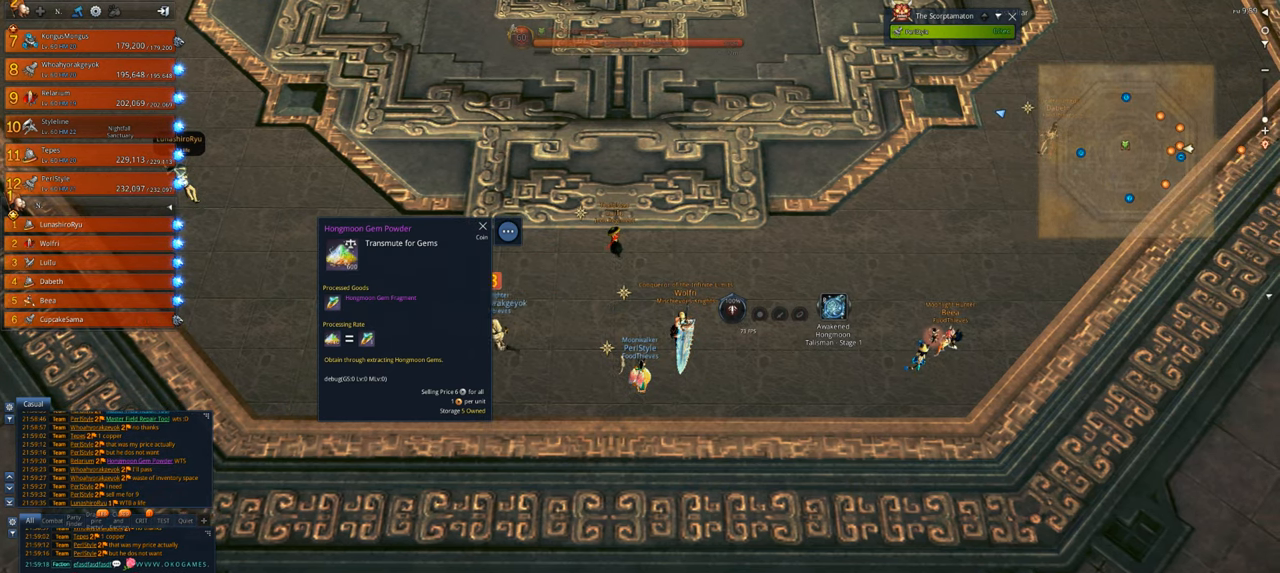
{"keys": [], "mouse": [], "events": []}
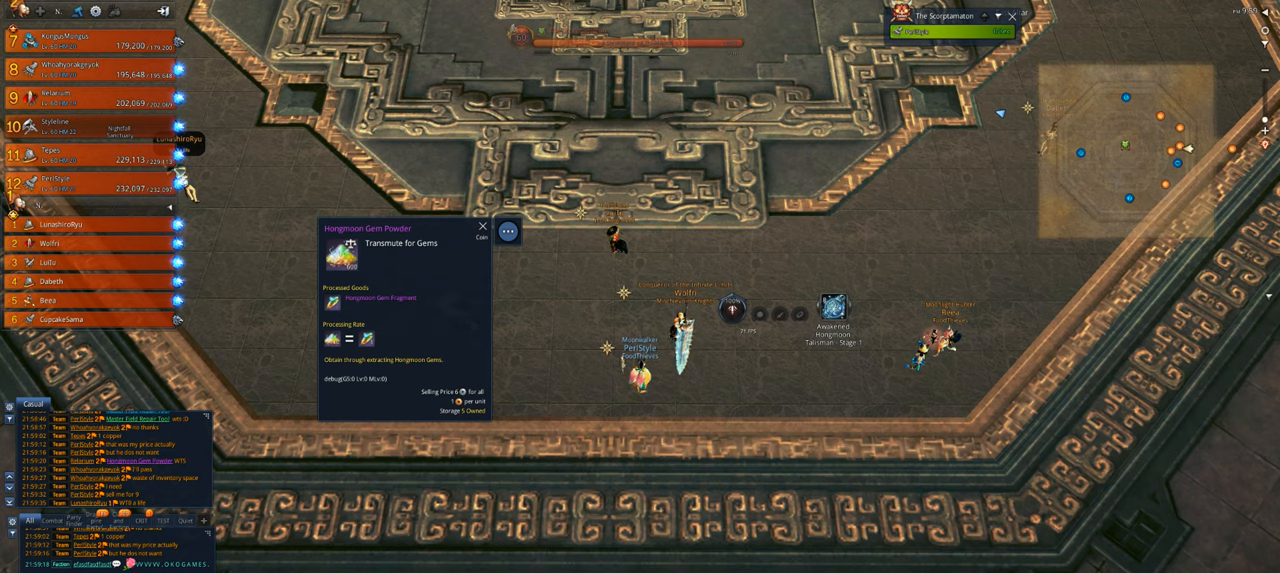
{"keys": [], "mouse": [], "events": []}
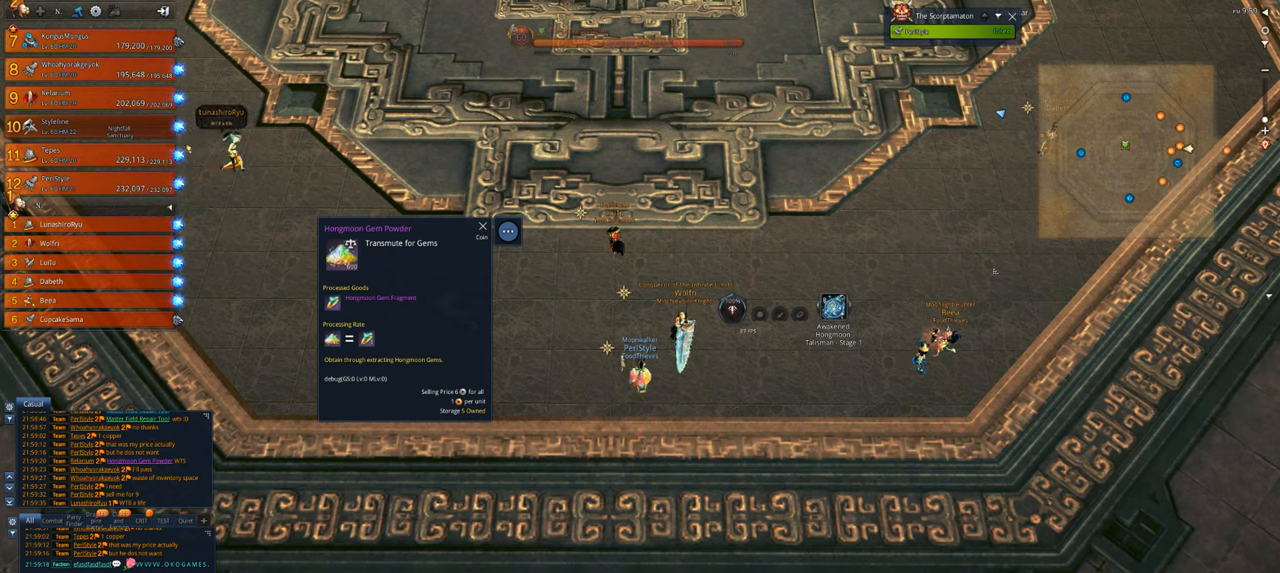
{"keys": [], "mouse": [], "events": []}
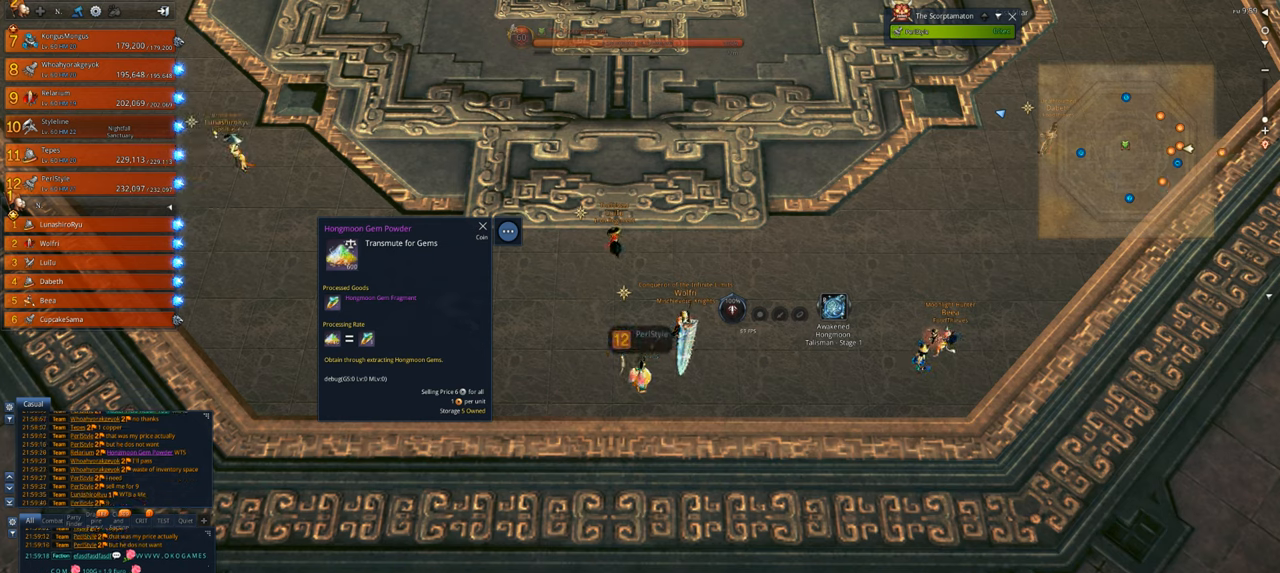
{"keys": [], "mouse": [], "events": [[350, "c", "down"], [450, "c", "up"]]}